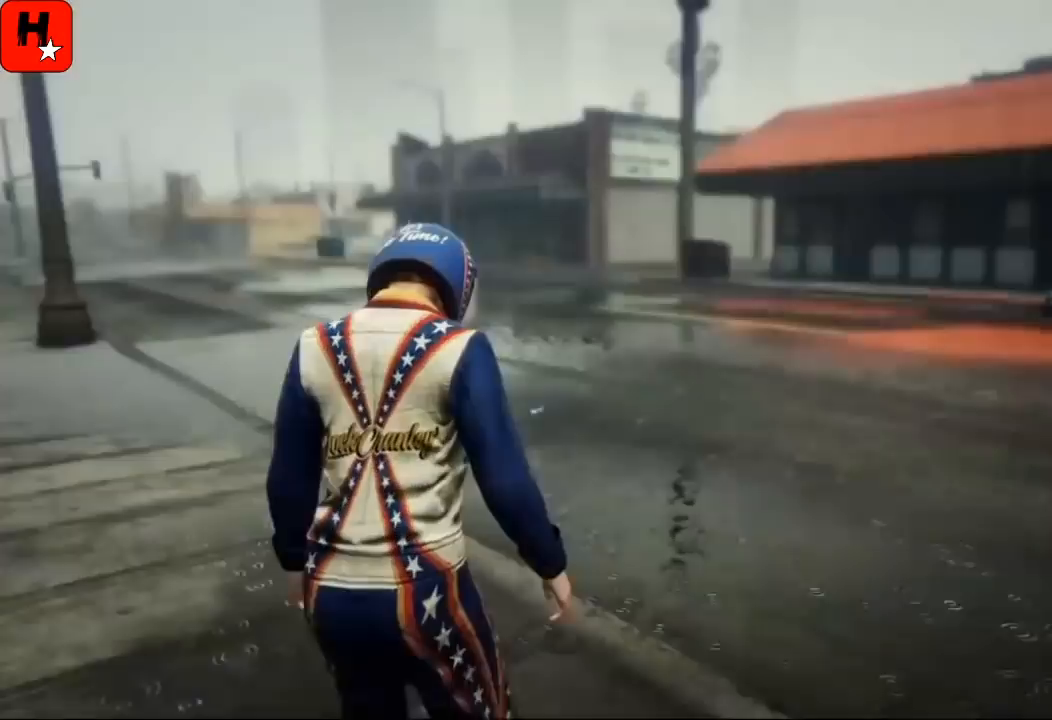
Gameplay with a controller (PlayStation layout); each line is a JSON object with the inputs held at the frame after it. "events" lists button and stick changes between this image and that frame as [ms after this image, input, new state], when the widget could be followed in between.
{"buttons": ["TOUCHPAD"], "left_stick": "center", "right_stick": "center", "events": [[134, "TOUCHPAD", "down"]]}
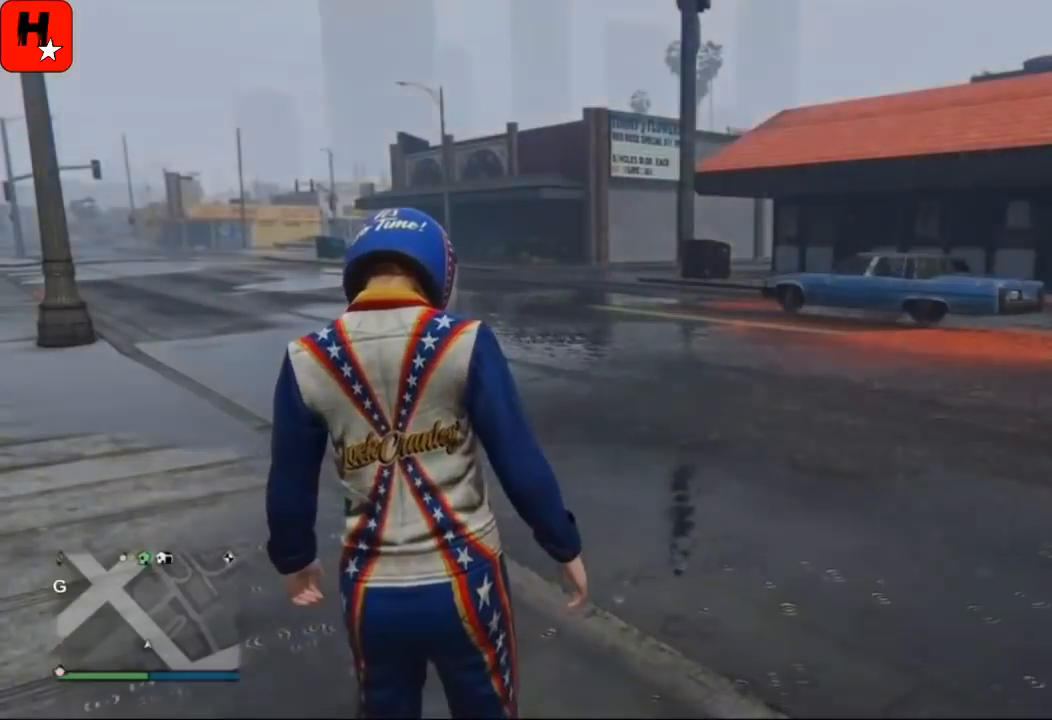
{"buttons": ["TOUCHPAD"], "left_stick": "center", "right_stick": "center", "events": []}
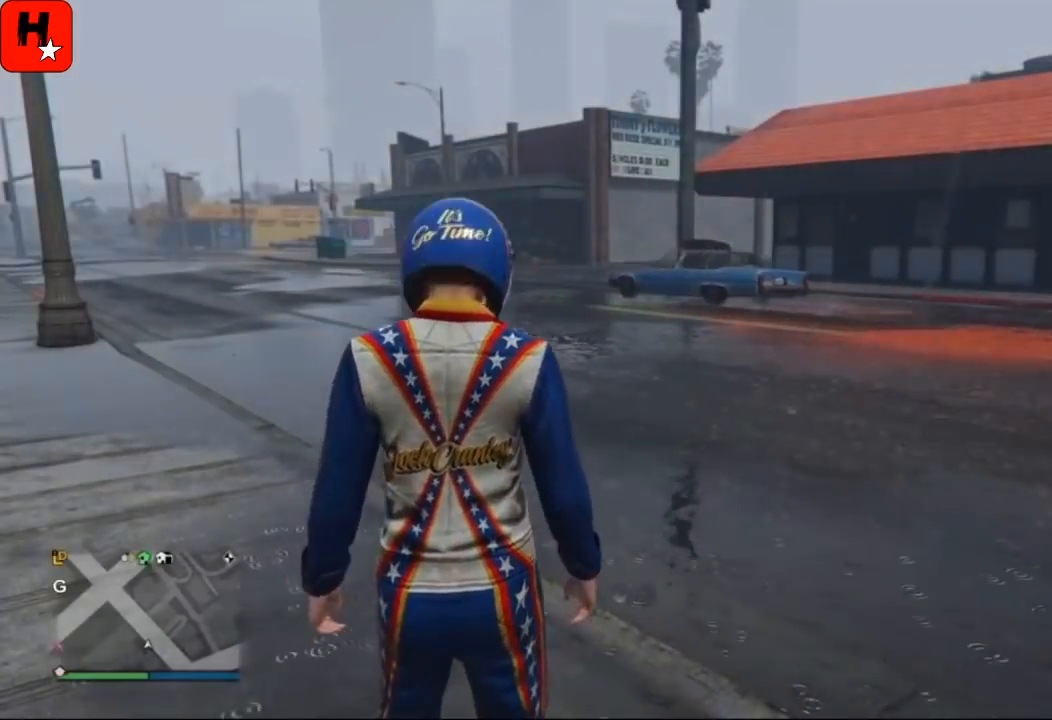
{"buttons": [], "left_stick": "center", "right_stick": "center", "events": [[300, "TOUCHPAD", "up"]]}
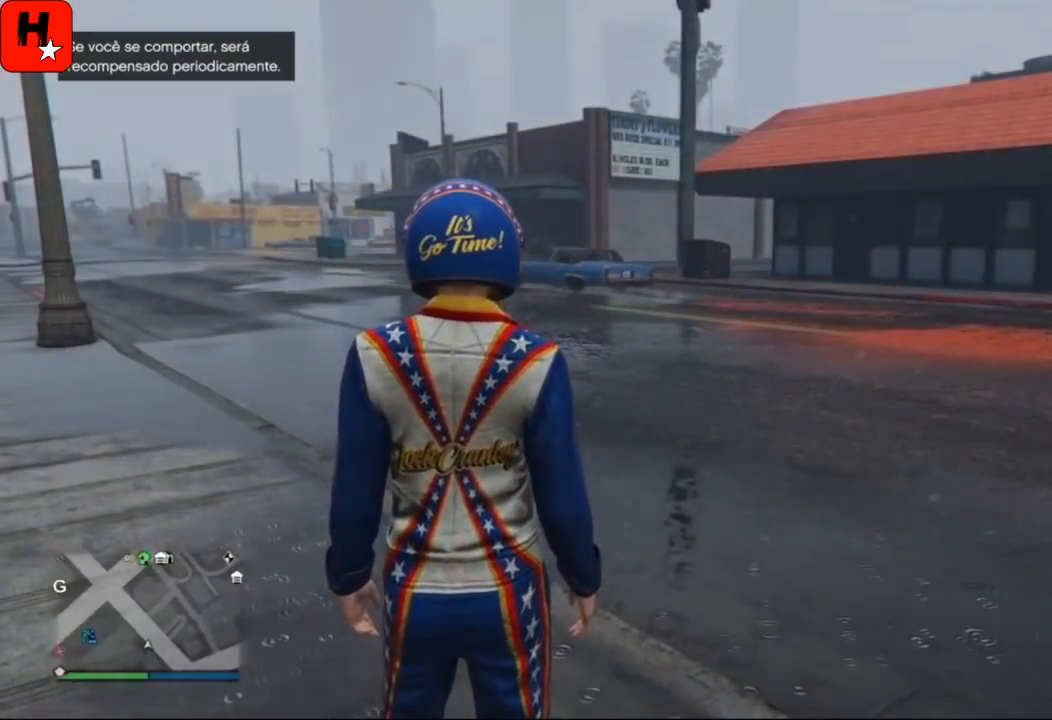
{"buttons": [], "left_stick": "center", "right_stick": "center", "events": []}
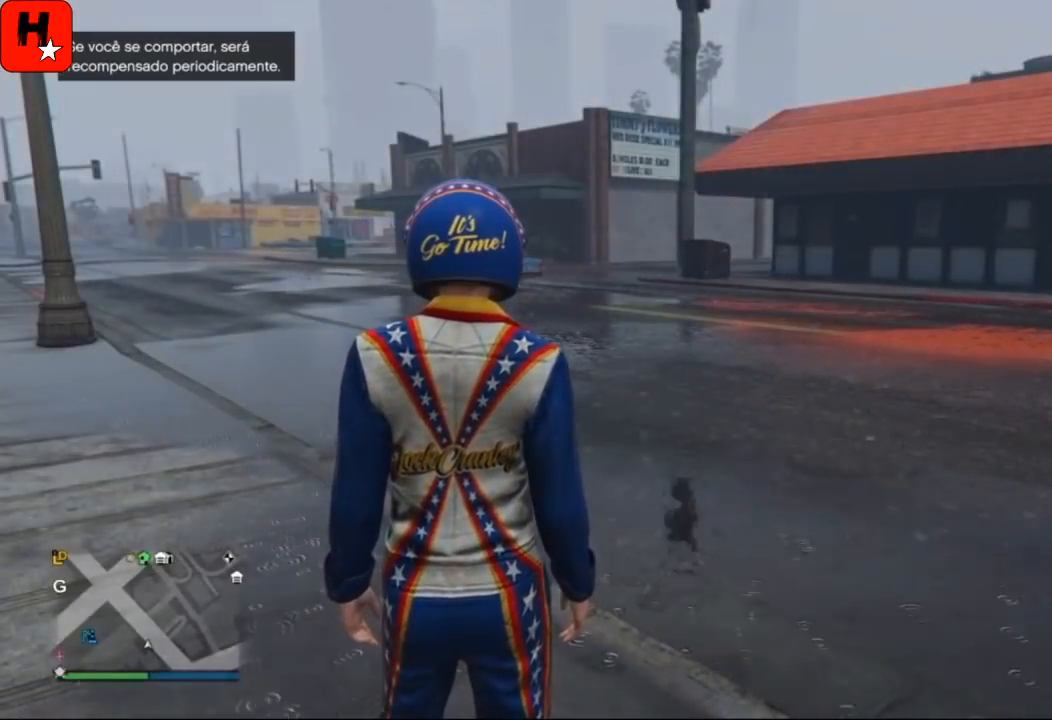
{"buttons": ["DPAD_UP"], "left_stick": "center", "right_stick": "center", "events": [[500, "DPAD_UP", "down"]]}
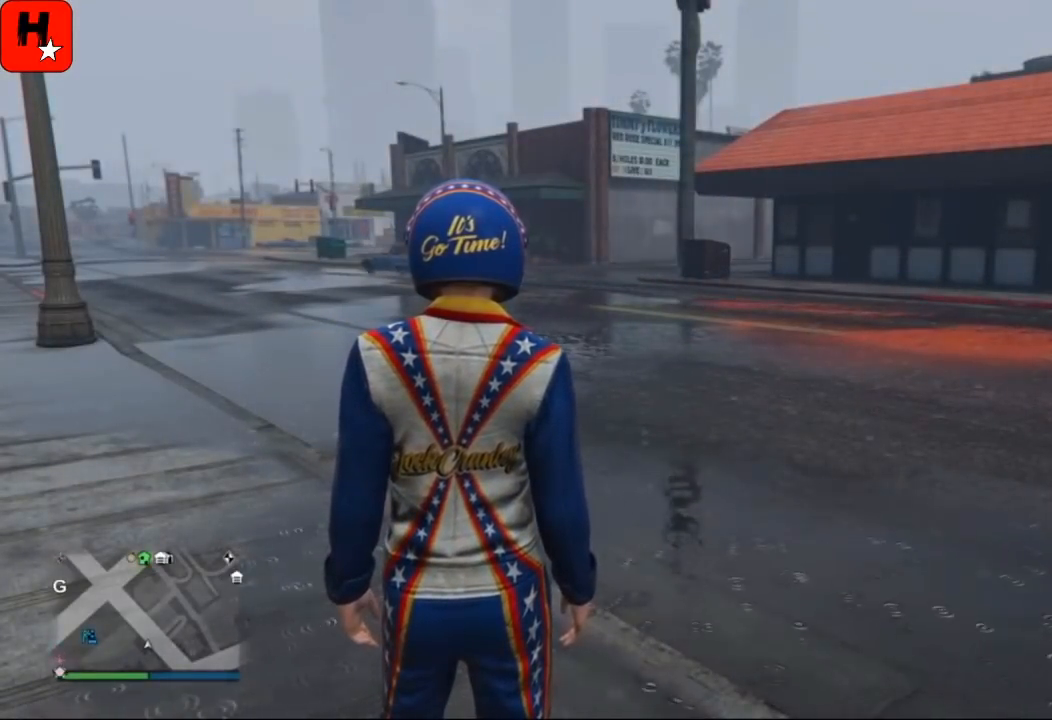
{"buttons": [], "left_stick": "center", "right_stick": "center", "events": [[201, "DPAD_UP", "up"]]}
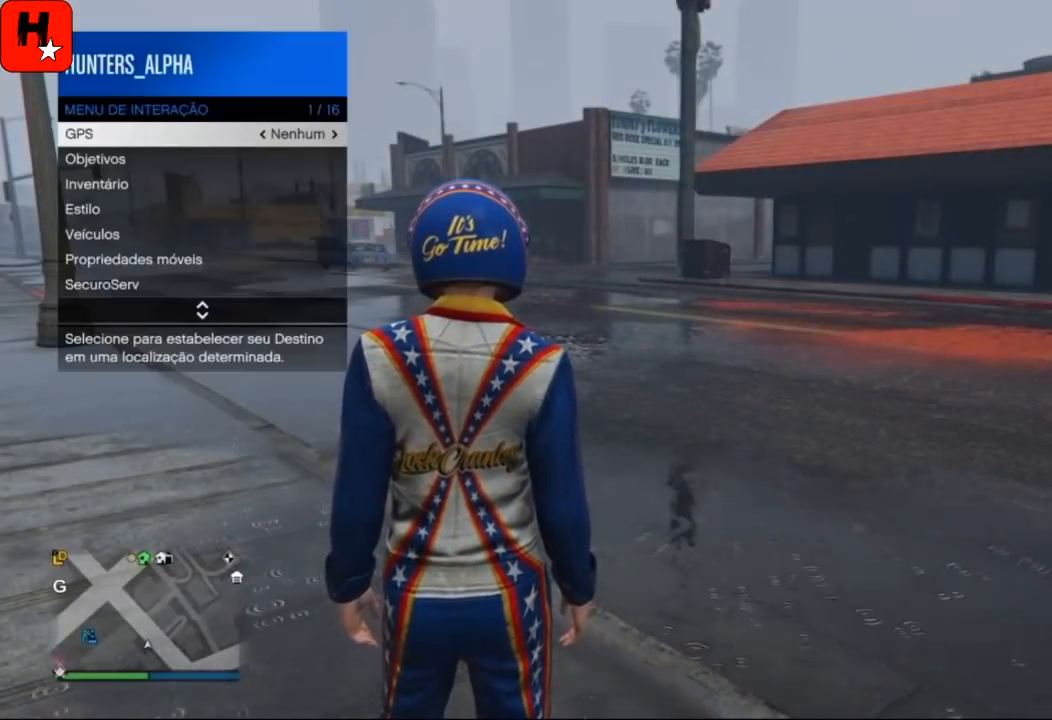
{"buttons": ["DPAD_UP"], "left_stick": "center", "right_stick": "center", "events": [[467, "DPAD_UP", "down"]]}
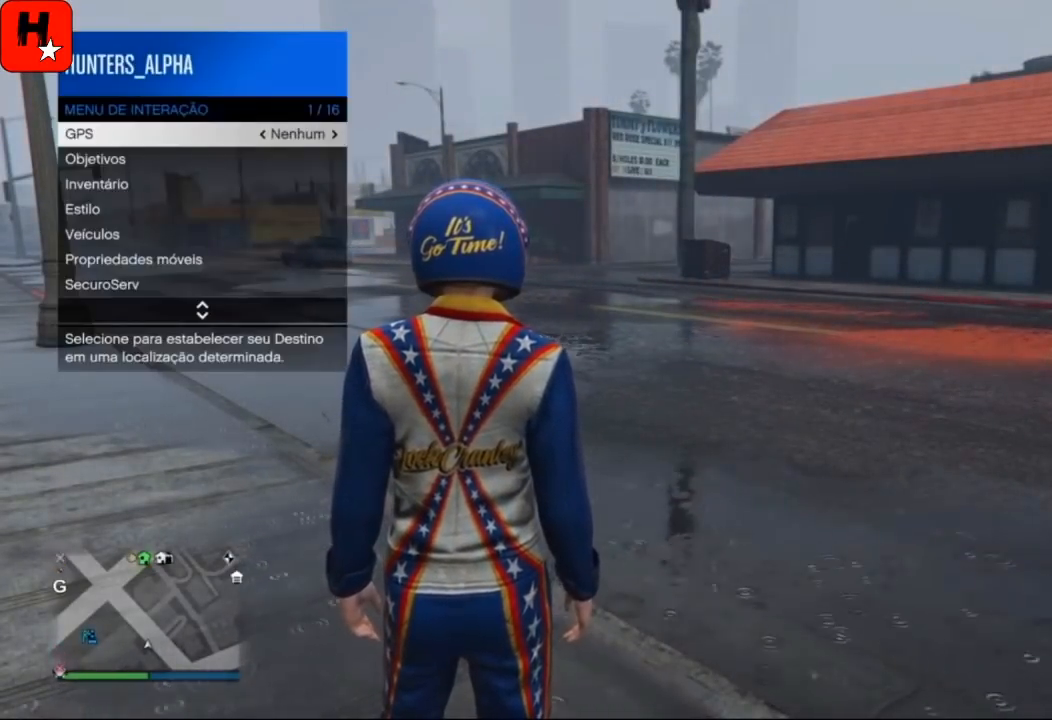
{"buttons": [], "left_stick": "center", "right_stick": "center", "events": [[134, "DPAD_UP", "up"]]}
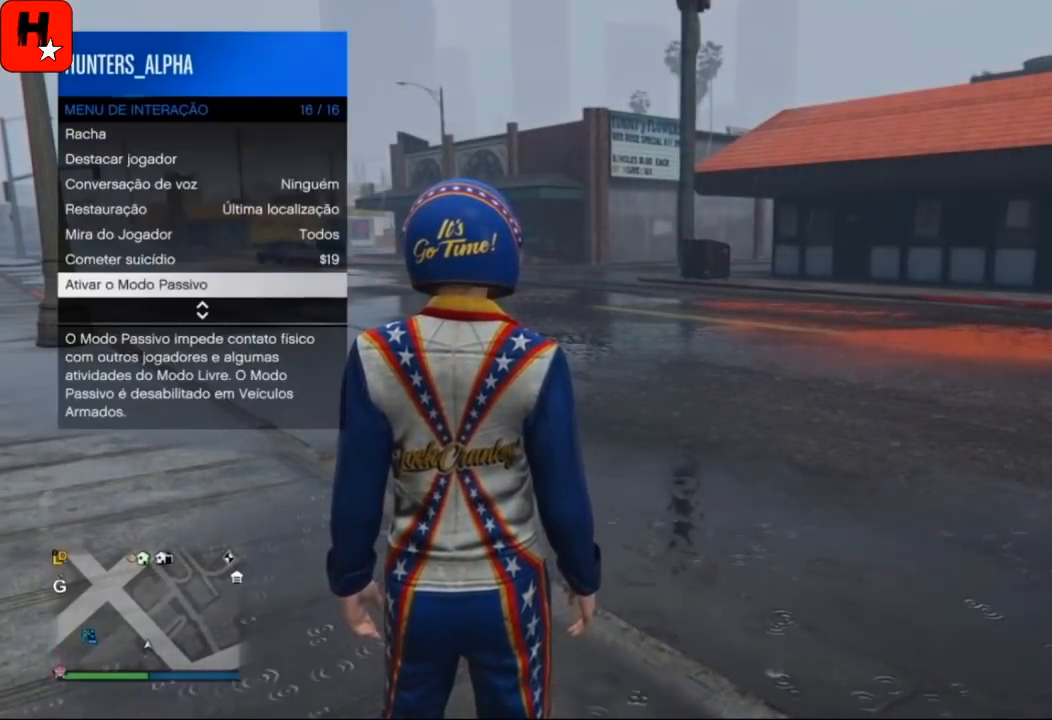
{"buttons": [], "left_stick": "center", "right_stick": "center", "events": [[100, "CROSS", "down"], [233, "CROSS", "up"]]}
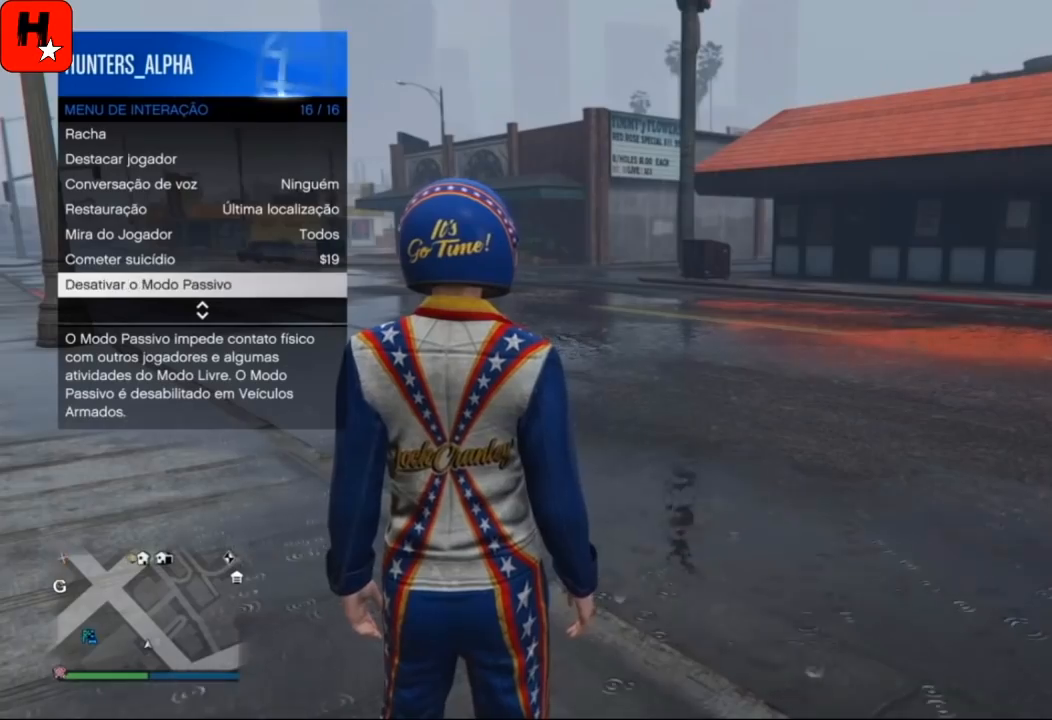
{"buttons": [], "left_stick": "down", "right_stick": "right", "events": [[134, "right_stick", "right"], [234, "left_stick", "down"]]}
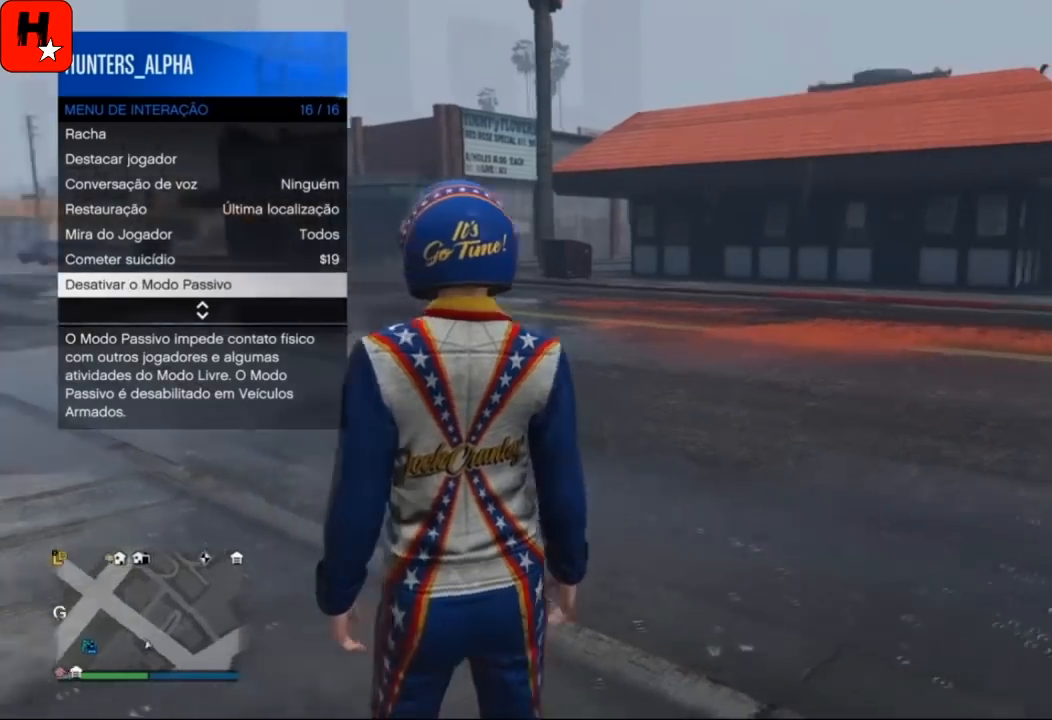
{"buttons": [], "left_stick": "down-right", "right_stick": "right", "events": [[434, "left_stick", "down-right"]]}
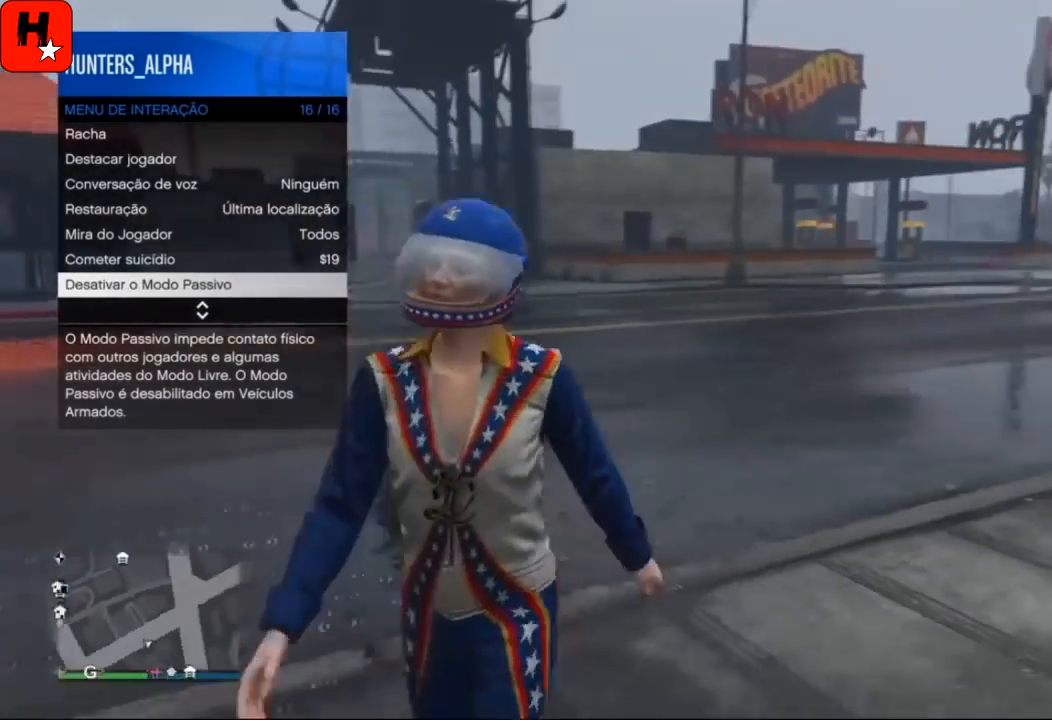
{"buttons": [], "left_stick": "center", "right_stick": "left", "events": [[34, "left_stick", "center"], [34, "right_stick", "center"], [301, "right_stick", "left"]]}
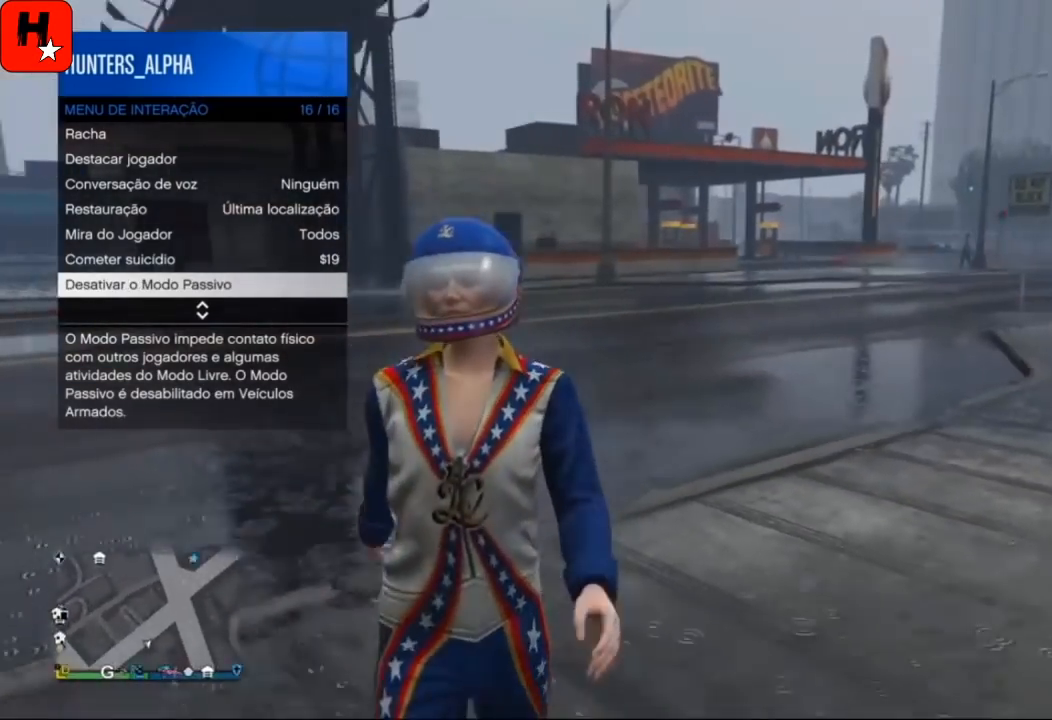
{"buttons": [], "left_stick": "down-right", "right_stick": "down-left", "events": [[133, "right_stick", "center"], [467, "right_stick", "down-left"], [500, "left_stick", "down-right"]]}
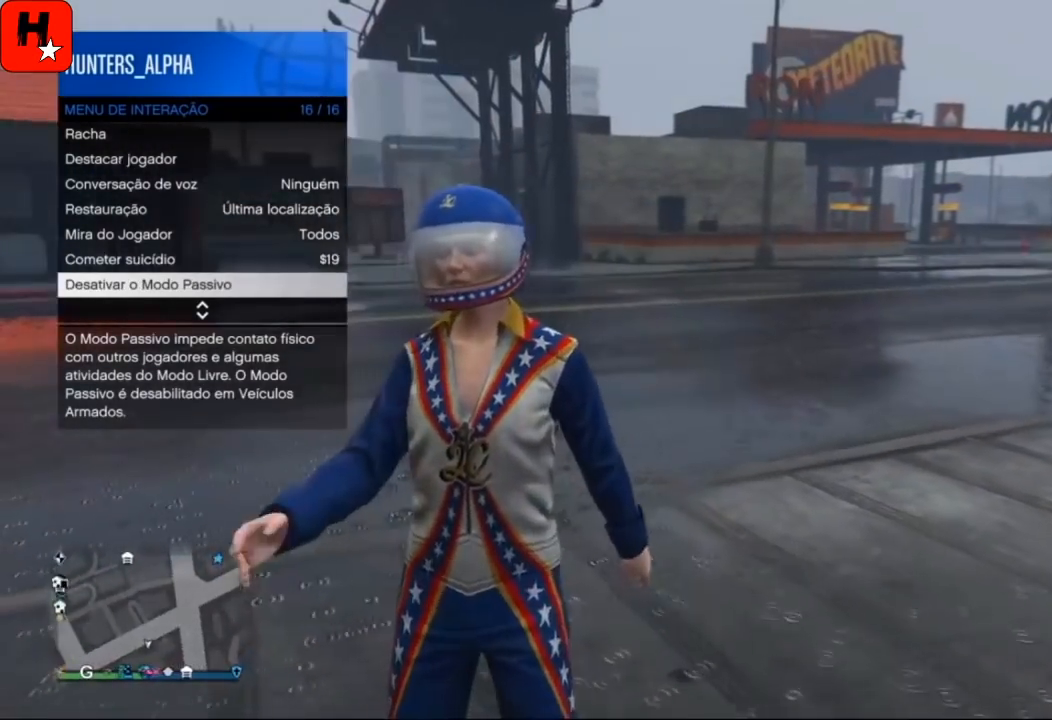
{"buttons": [], "left_stick": "center", "right_stick": "right", "events": [[67, "right_stick", "center"], [367, "left_stick", "center"], [367, "right_stick", "right"]]}
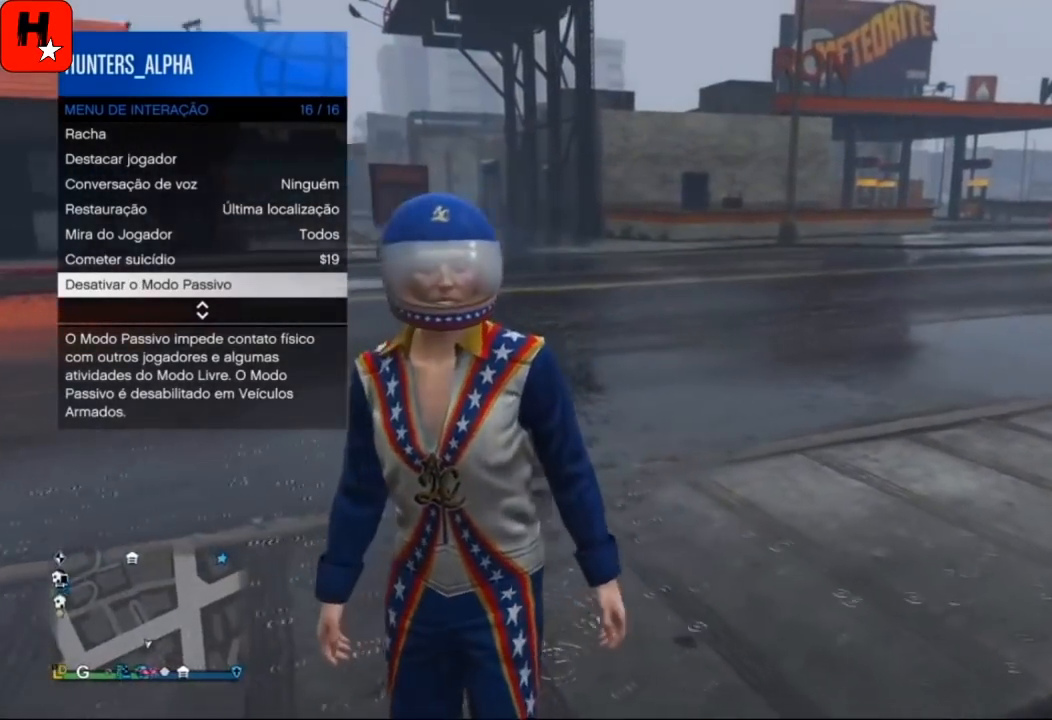
{"buttons": [], "left_stick": "center", "right_stick": "down", "events": [[67, "right_stick", "center"], [467, "right_stick", "down"]]}
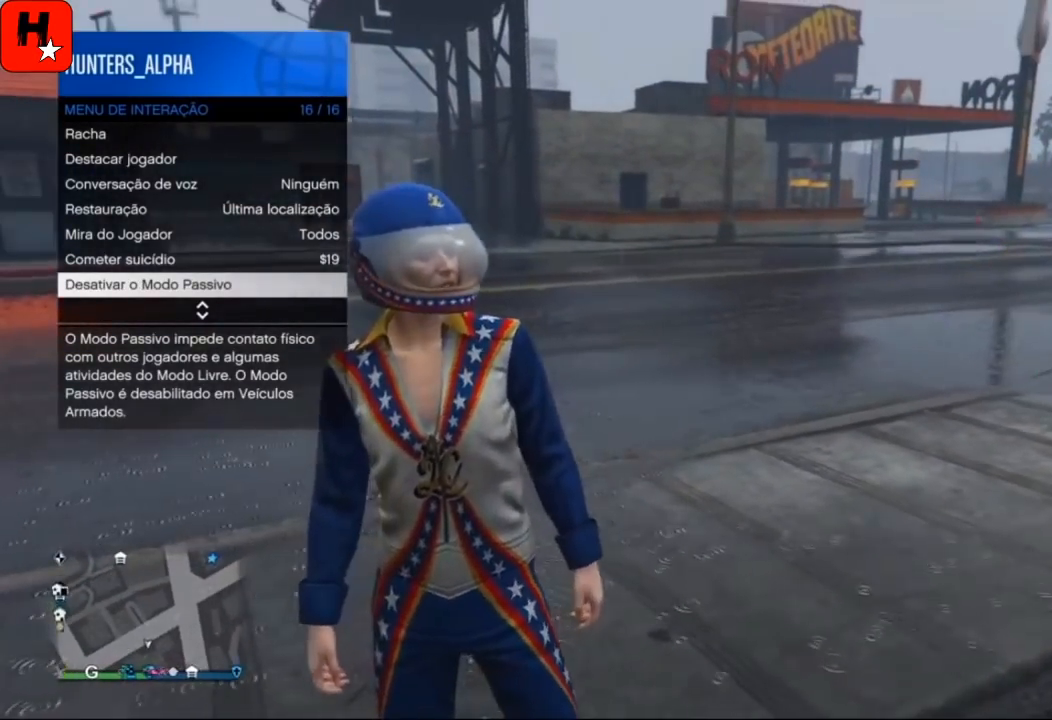
{"buttons": [], "left_stick": "center", "right_stick": "center", "events": [[167, "right_stick", "center"]]}
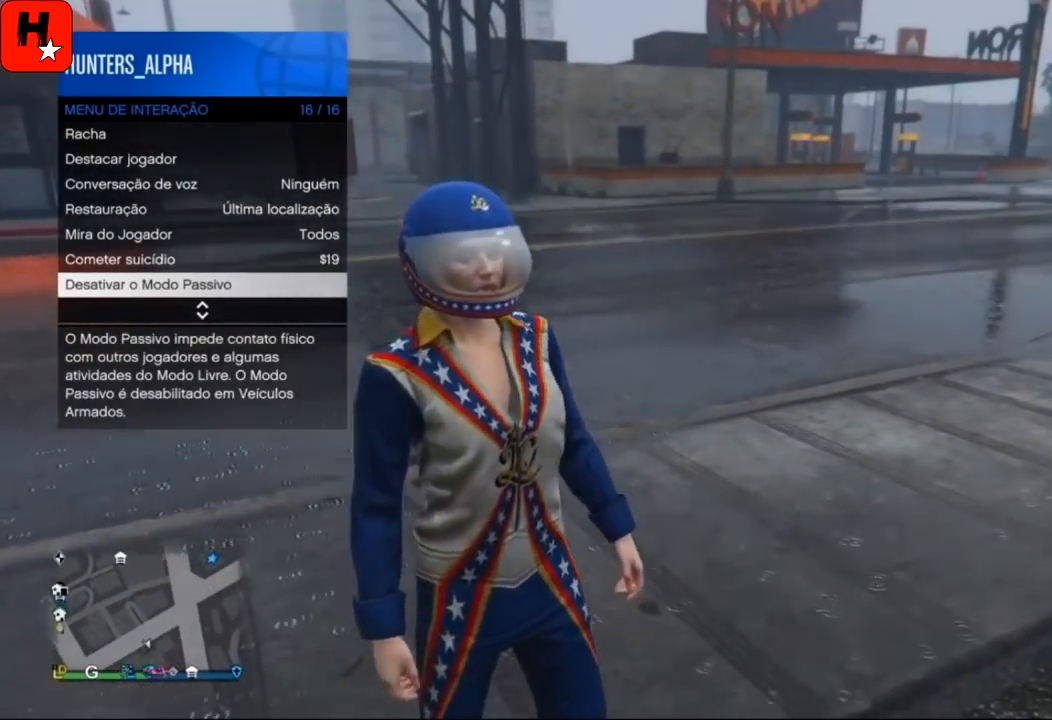
{"buttons": [], "left_stick": "center", "right_stick": "center", "events": []}
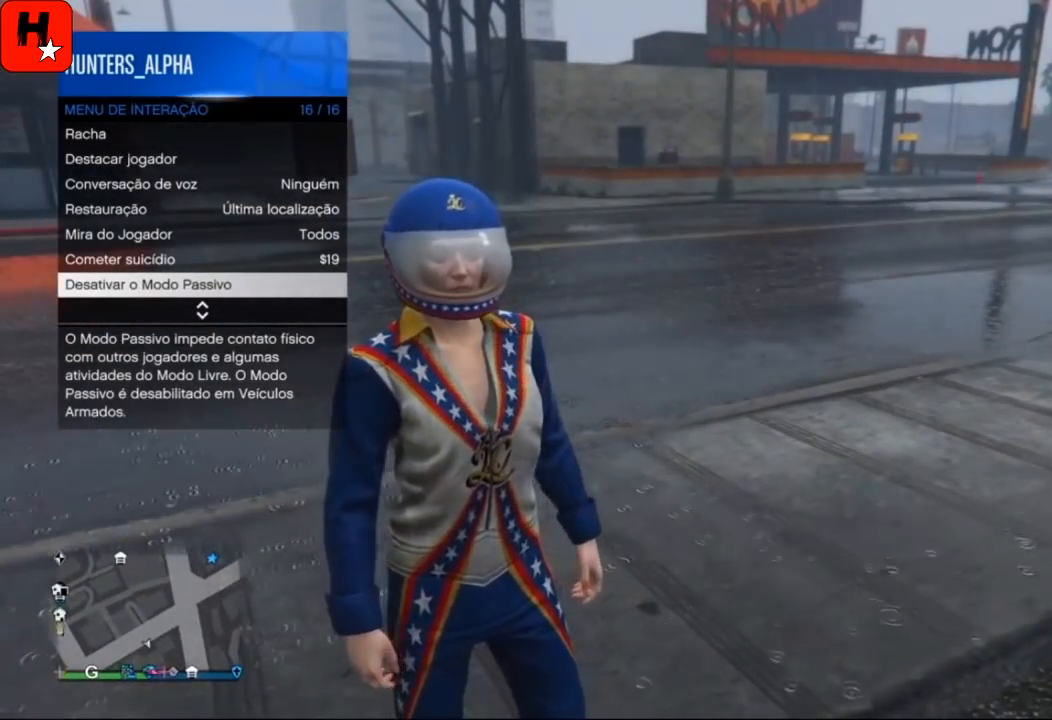
{"buttons": [], "left_stick": "center", "right_stick": "center", "events": [[100, "CIRCLE", "down"], [134, "CIRCLE", "up"], [301, "CIRCLE", "down"], [334, "CIRCLE", "up"], [434, "CIRCLE", "down"], [501, "CIRCLE", "up"]]}
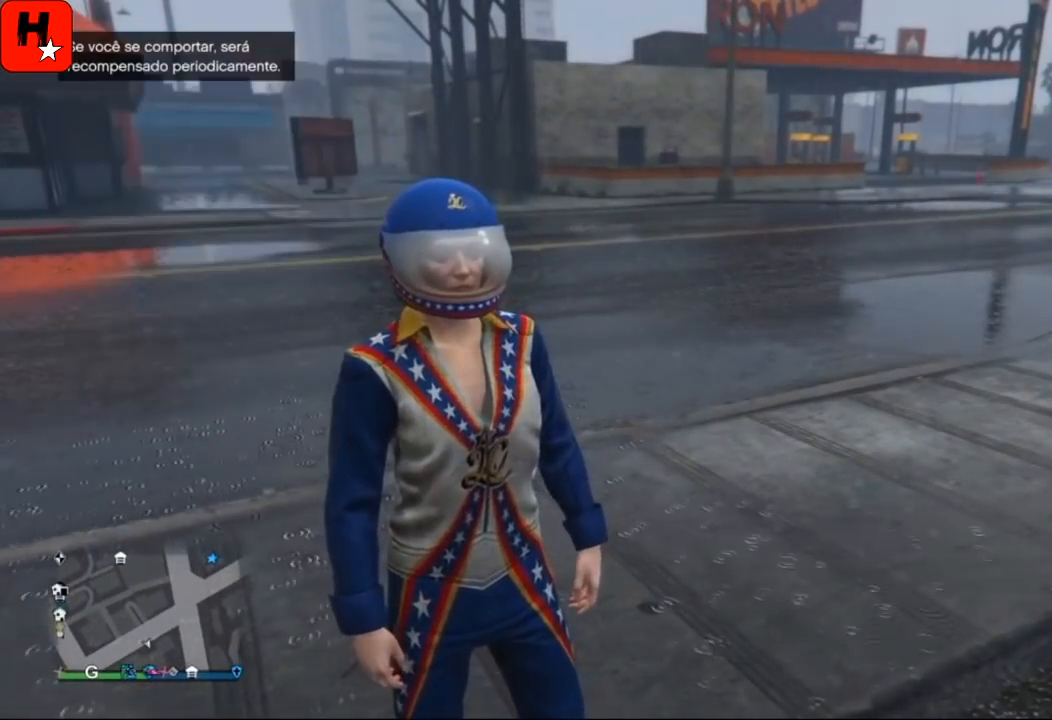
{"buttons": [], "left_stick": "down", "right_stick": "up-left", "events": [[300, "right_stick", "up-left"], [367, "left_stick", "down"]]}
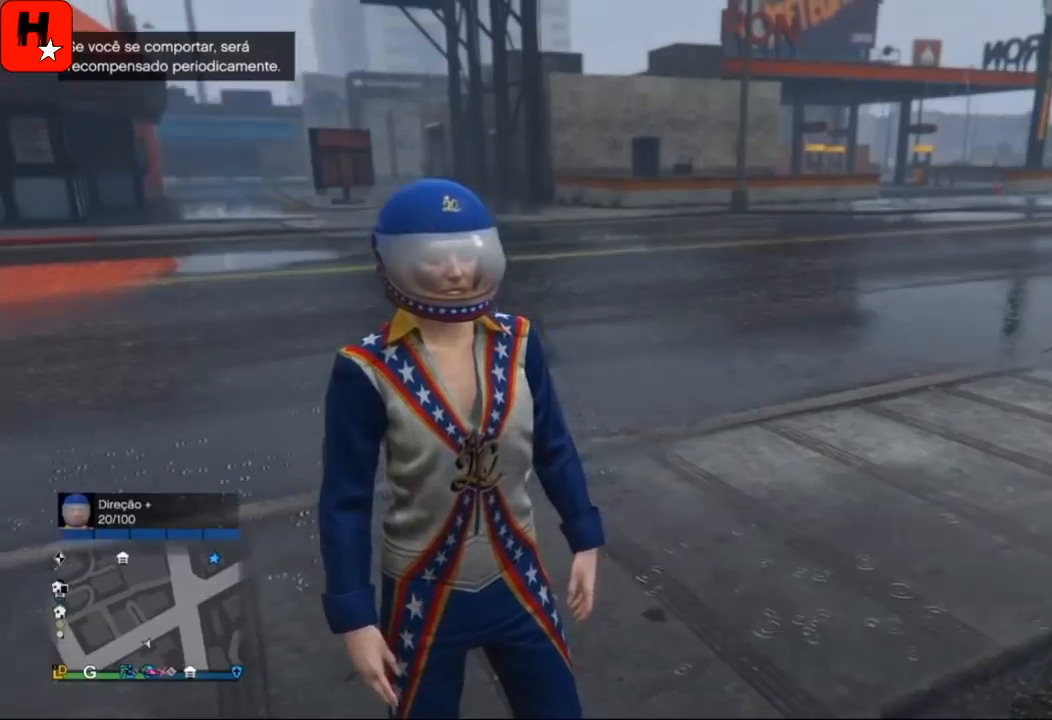
{"buttons": [], "left_stick": "center", "right_stick": "center", "events": [[67, "right_stick", "center"], [101, "left_stick", "center"]]}
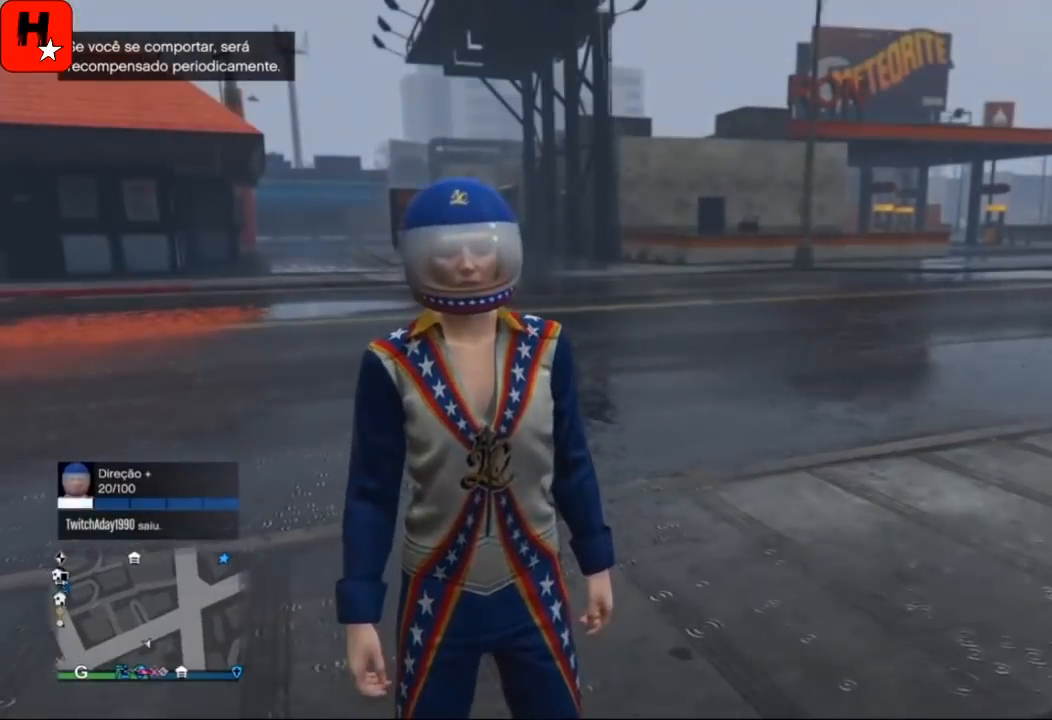
{"buttons": [], "left_stick": "center", "right_stick": "center", "events": []}
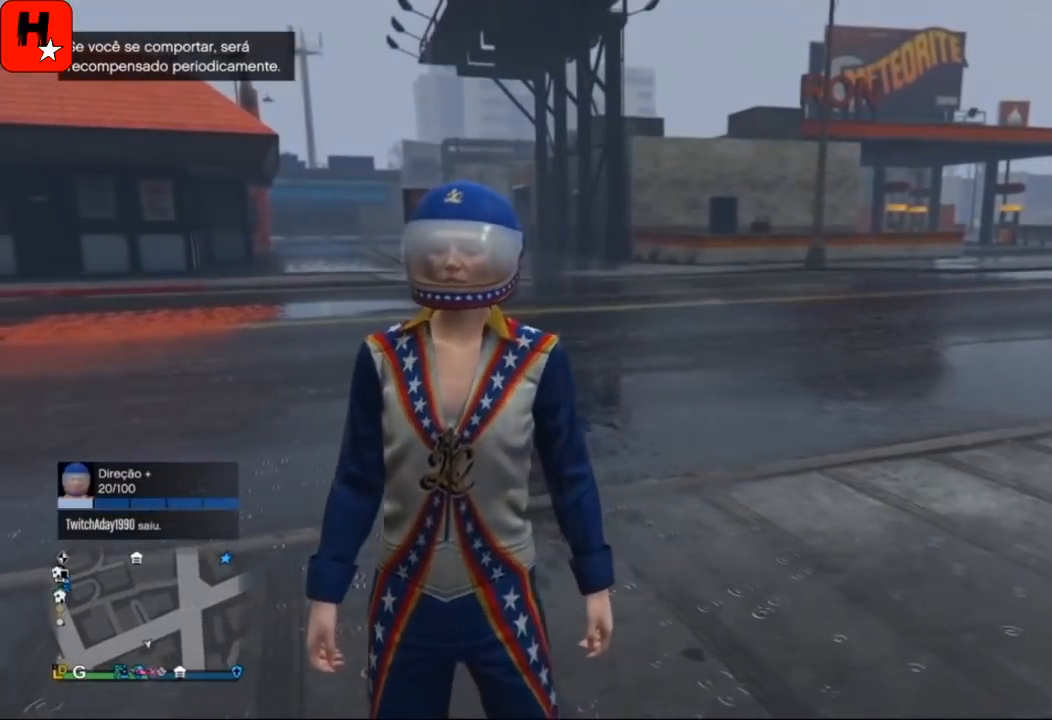
{"buttons": [], "left_stick": "center", "right_stick": "center", "events": [[234, "right_stick", "right"], [401, "right_stick", "center"]]}
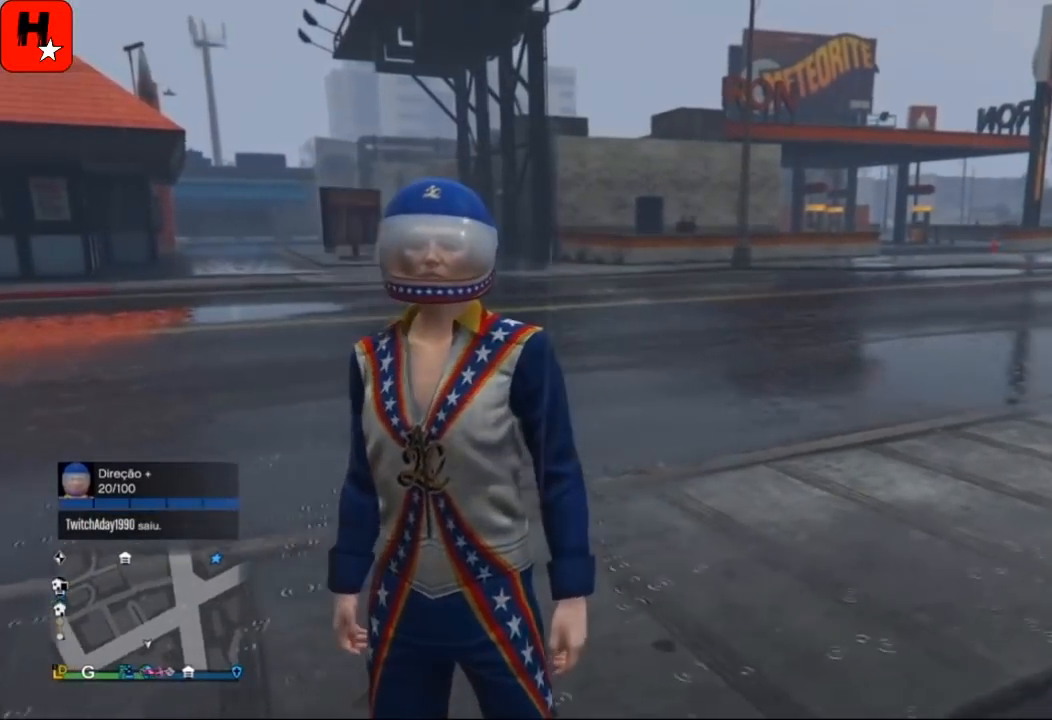
{"buttons": [], "left_stick": "down", "right_stick": "down-right", "events": [[400, "right_stick", "down-right"], [434, "left_stick", "down"]]}
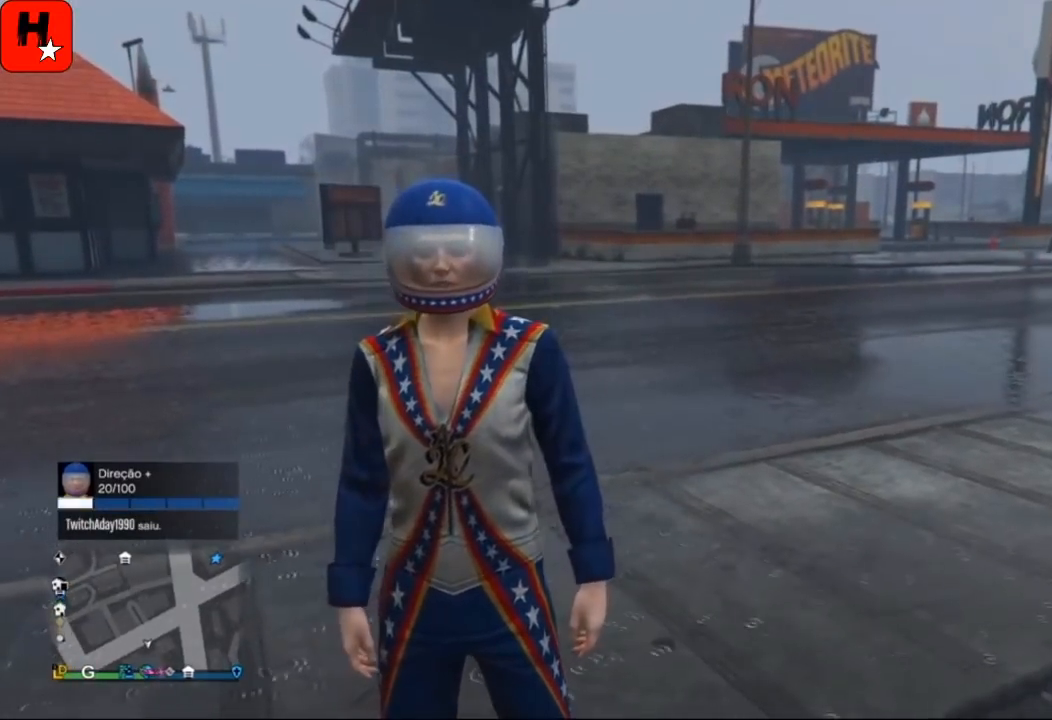
{"buttons": [], "left_stick": "center", "right_stick": "center", "events": [[34, "right_stick", "center"], [101, "left_stick", "center"]]}
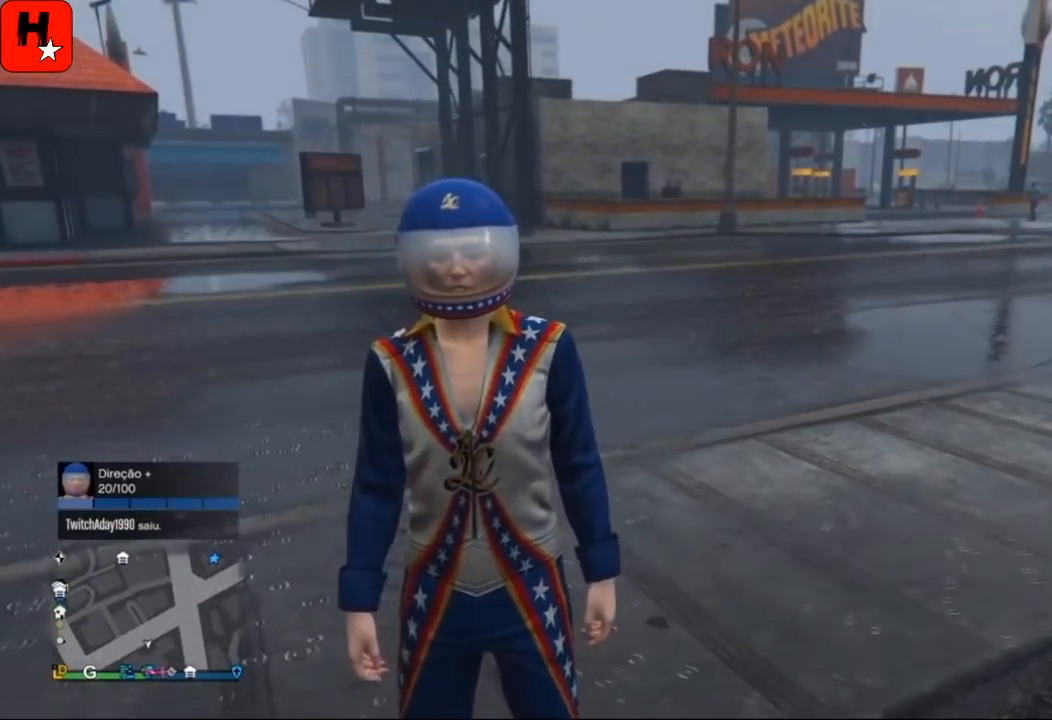
{"buttons": [], "left_stick": "center", "right_stick": "center", "events": [[67, "right_stick", "down-right"], [233, "right_stick", "center"]]}